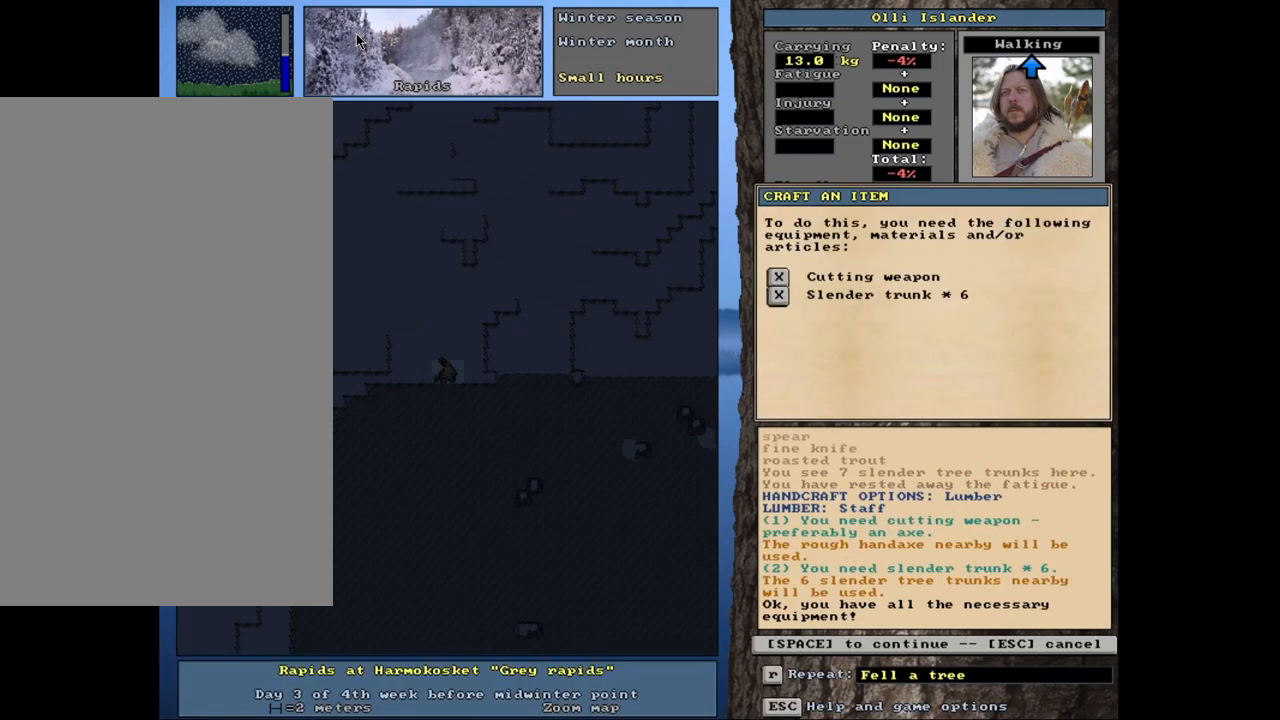
Gameplay with keyboard and mouse; each line is a JSON object with the keys and mouse buttons held at the frame after it. "events" lists presses ("down") and releases ("up") of ".", "/", "0", "1", "2", "3", "4", "5", "6", "7", "8", "9", "a", "alt_l", "alt_r", "b", "backslash", "backspace", "c", "caps_lock", "comma", "ctrl_l", "ctrl_r", "d", "down", "e", "equals", "escape", "f", "f1", "f10", "f11", "f12", "f2", "f3", "f4", "f5", "f6", "f7", "f8", "f9", "g", "h", "i", "j", "k", "l", "lbracket", "left", "m", "minus", "n", "num0", "num1", "num2", "num3", "num4", "num5", "num6", "num7", "num8", "num9", "o", "p", "q", "quote", "r", "rbracket", "return", "right", "s", "semicolon", "shift_l", "shift_r", "space", "super", "t", "tab", "tilde", "u", "up", "v", "w", "x", "y", "z", "mouse_left", "mouse_wheel", "mouse_right", "mouse_mb4" and "mouse_mb5" between this image and that frame as [ms after this image, input, new state], when the widget could be followed in between. "mouse_left", "mouse_wheel", "mouse_right", "mouse_mb4", "mouse_mb5" = the "left", "wheel", "right", "mb4", "mb5" buttons of the "mouse" list. No other keys are recorded. "wheel" means that the mouse wheel is clicked or scrolled. Mouse movement is not recorded. Not read: other_keys.
{"keys": ["right"], "mouse": [], "events": [[417, "right", "down"]]}
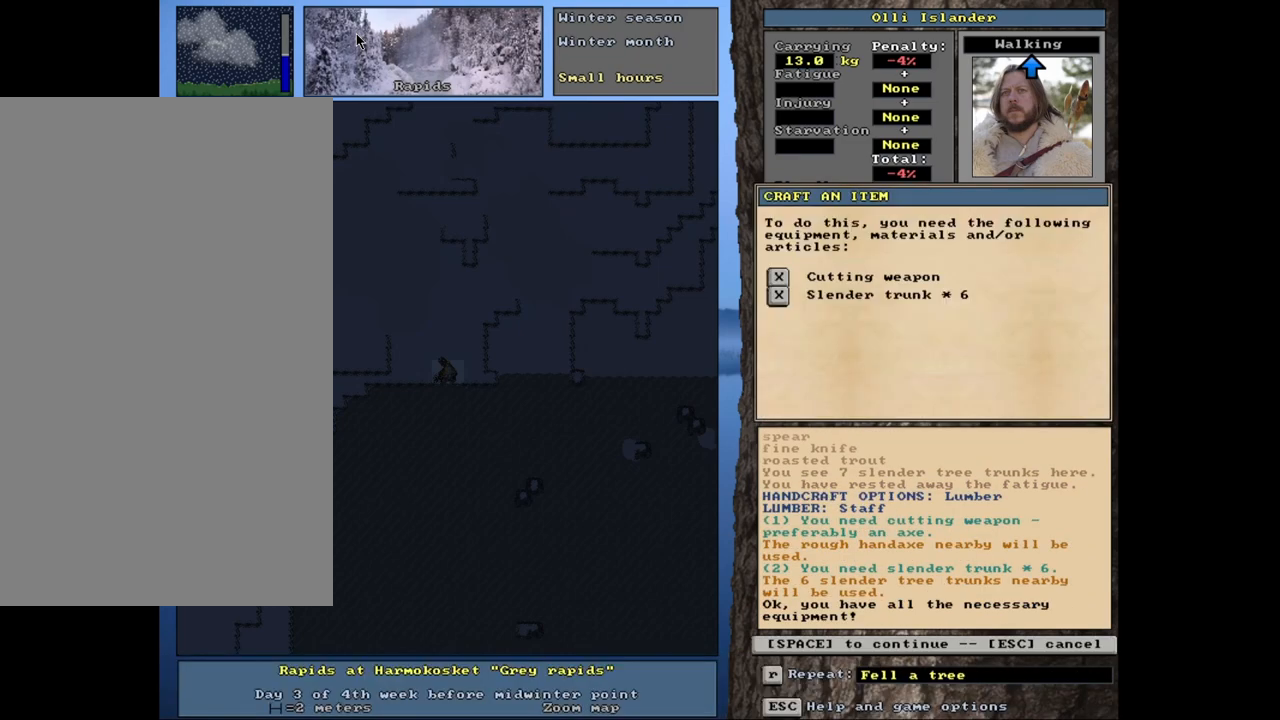
{"keys": [], "mouse": [], "events": [[33, "right", "up"]]}
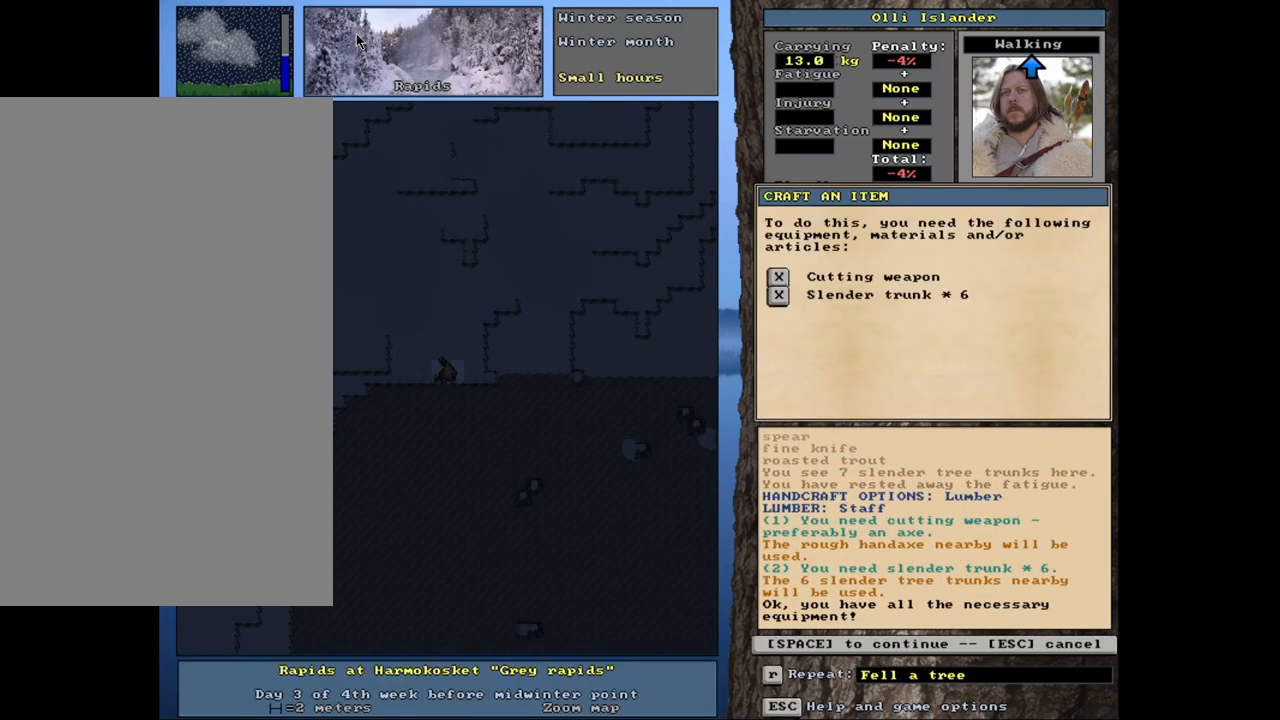
{"keys": [], "mouse": [], "events": [[267, "space", "down"], [350, "space", "up"]]}
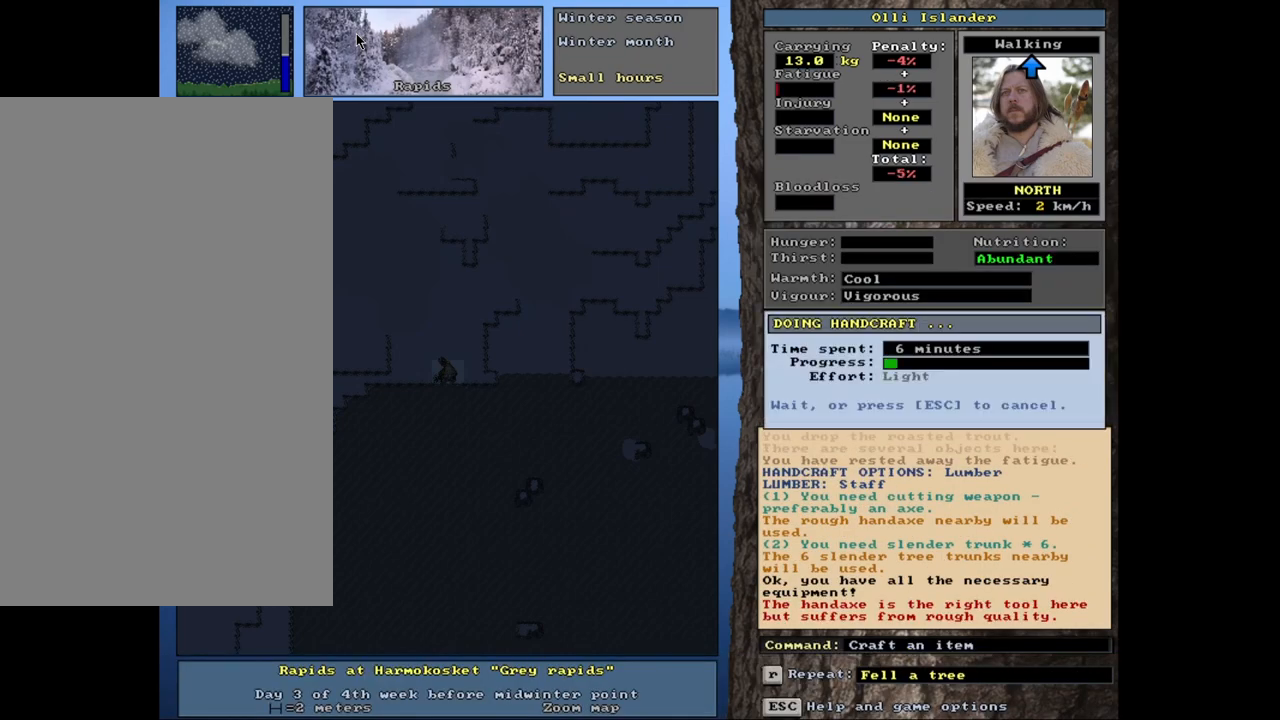
{"keys": [], "mouse": [], "events": []}
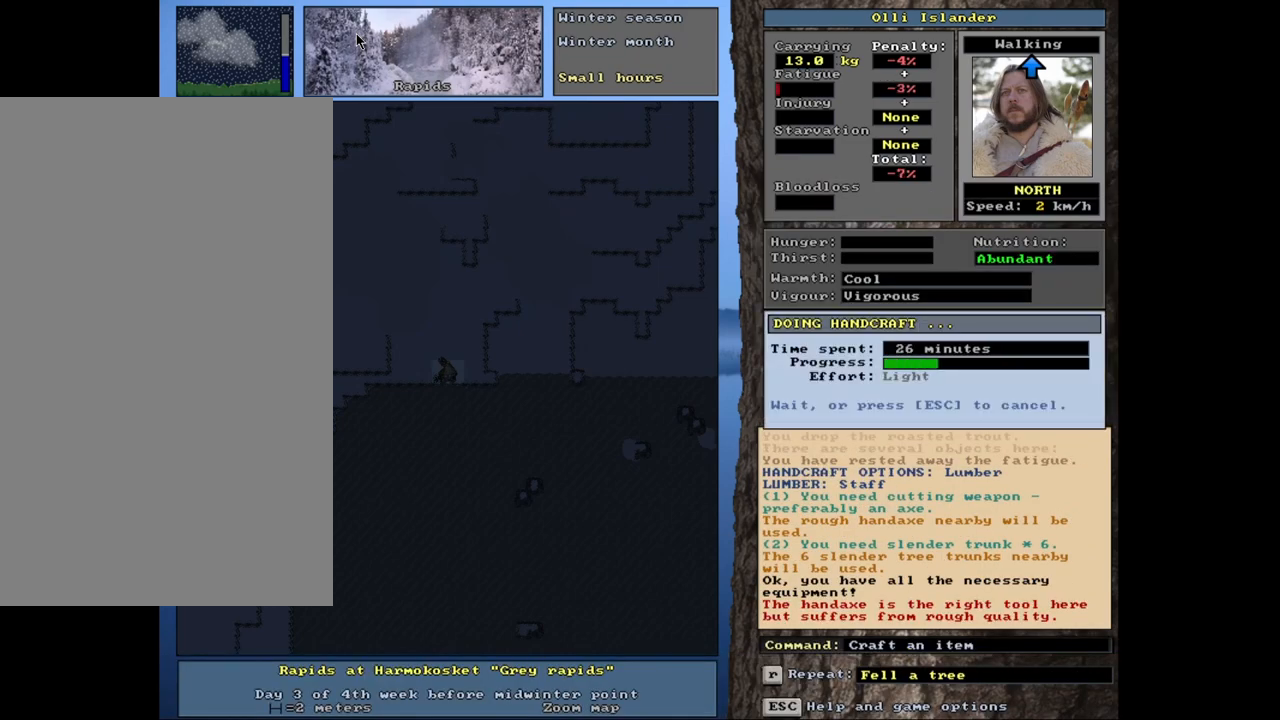
{"keys": [], "mouse": [], "events": []}
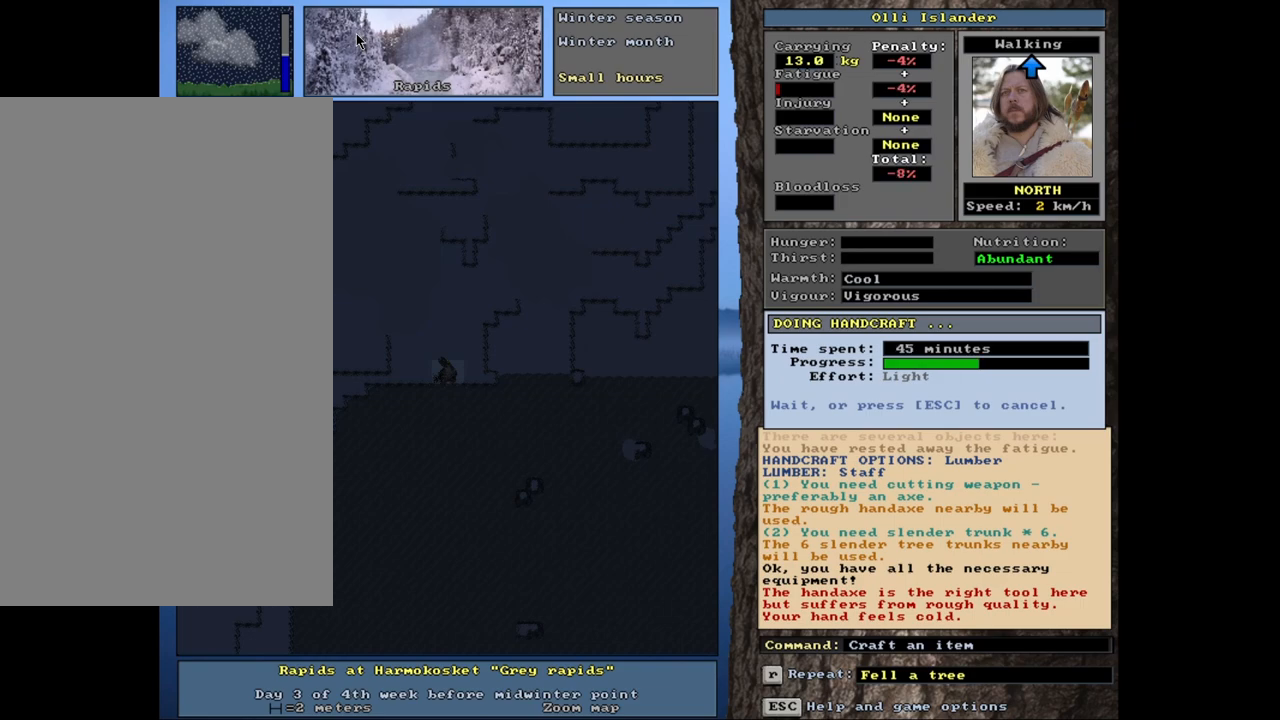
{"keys": [], "mouse": [], "events": []}
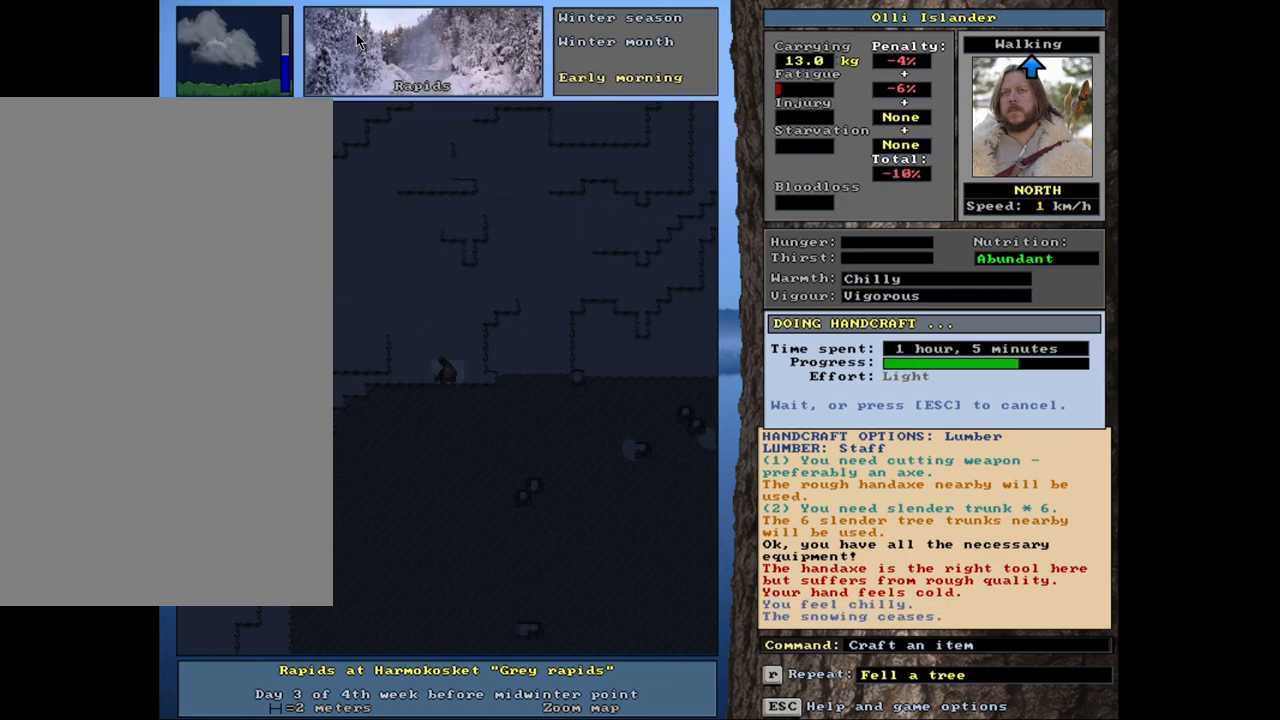
{"keys": [], "mouse": [], "events": []}
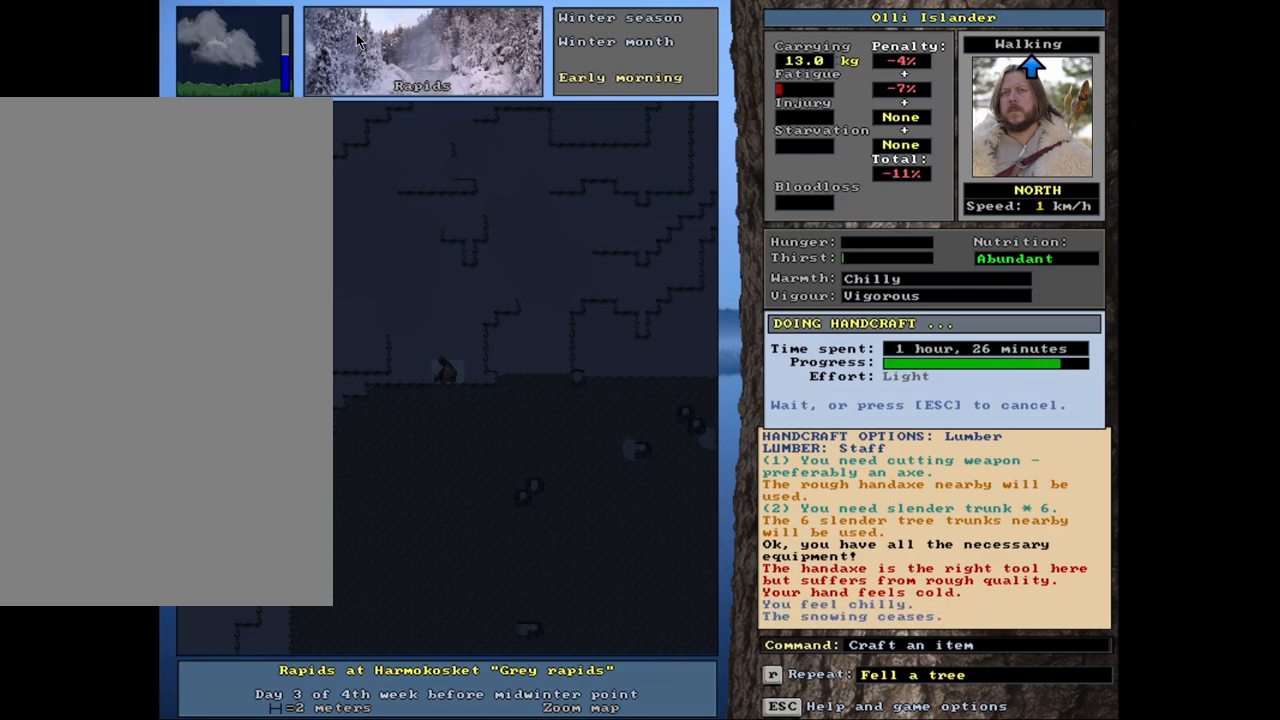
{"keys": [], "mouse": [], "events": []}
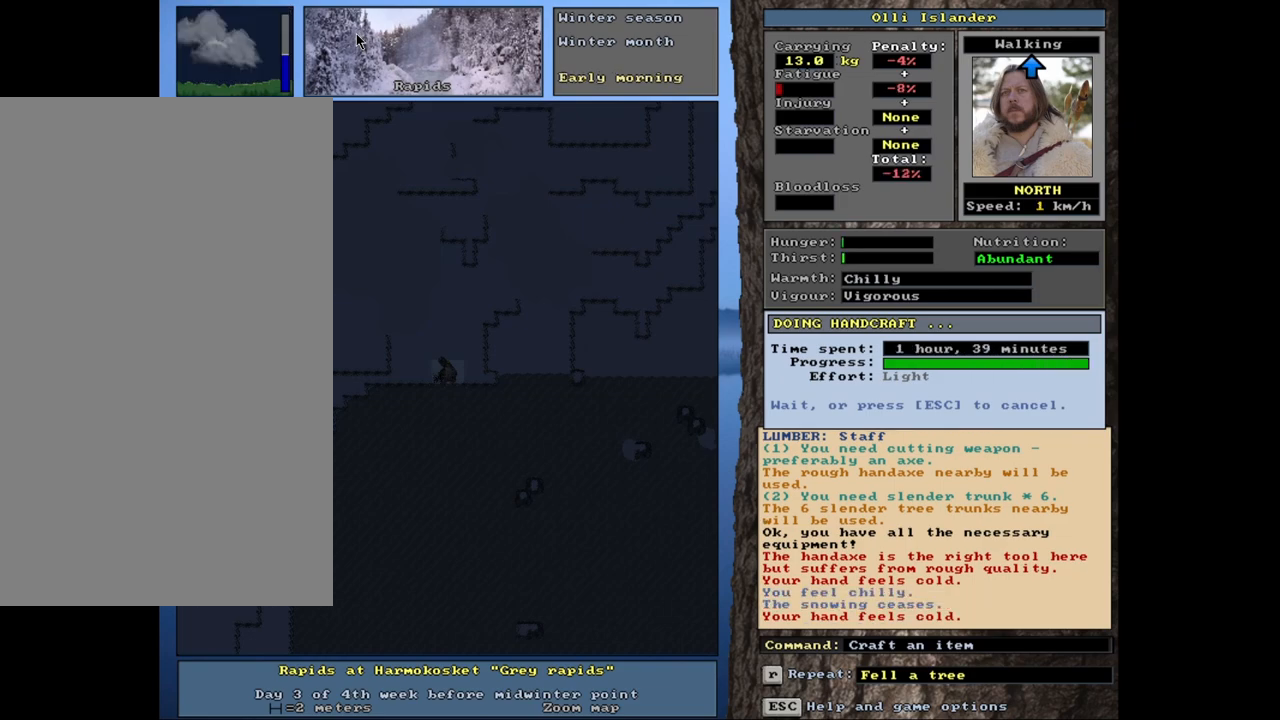
{"keys": [], "mouse": [], "events": []}
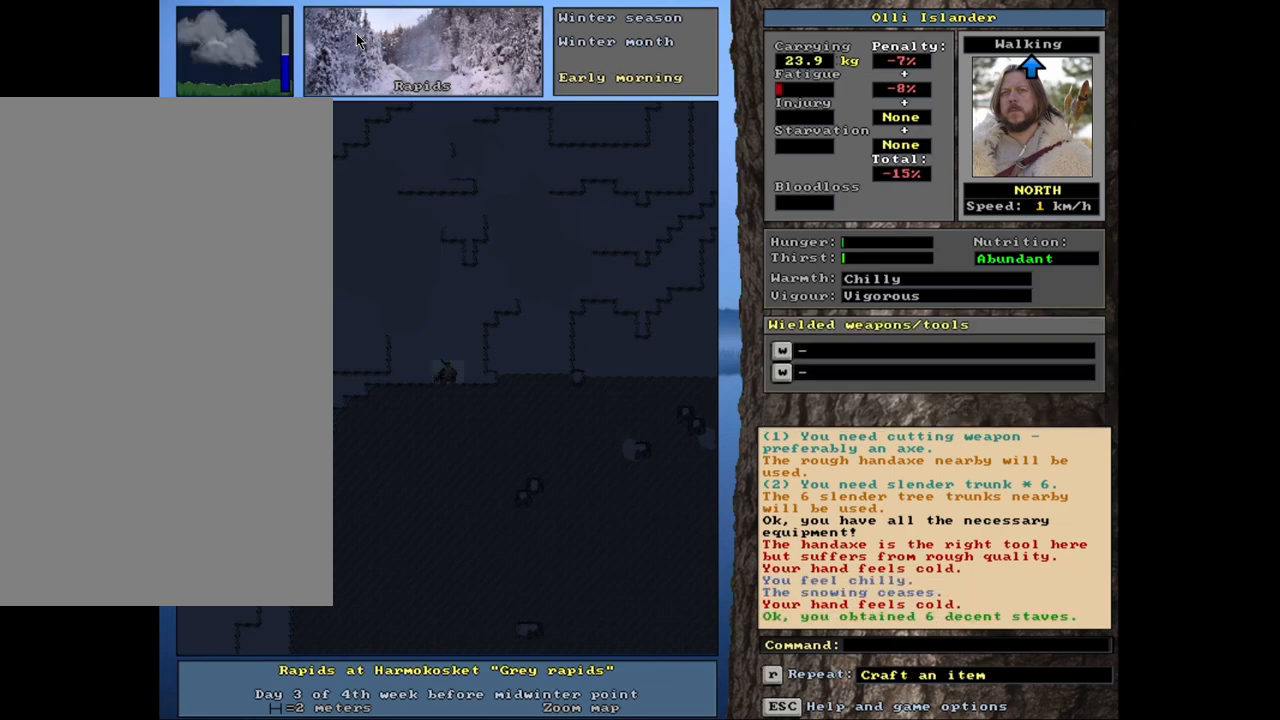
{"keys": [], "mouse": [], "events": []}
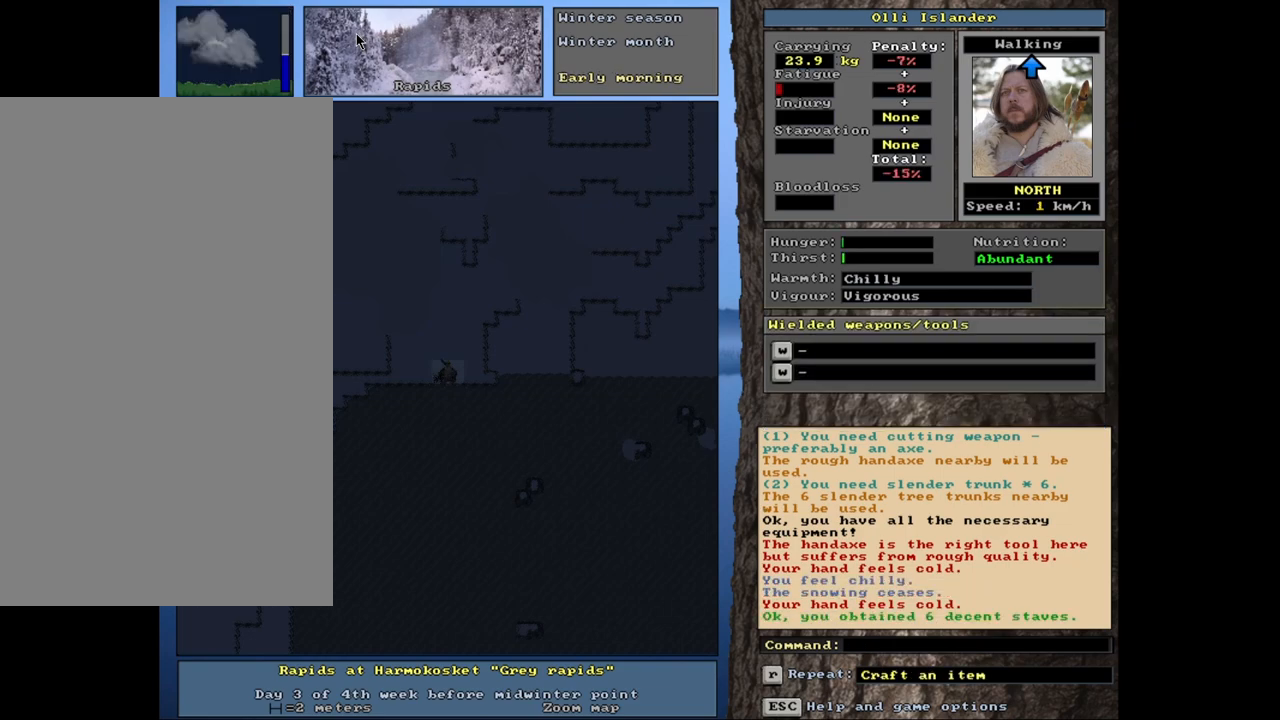
{"keys": [], "mouse": [], "events": []}
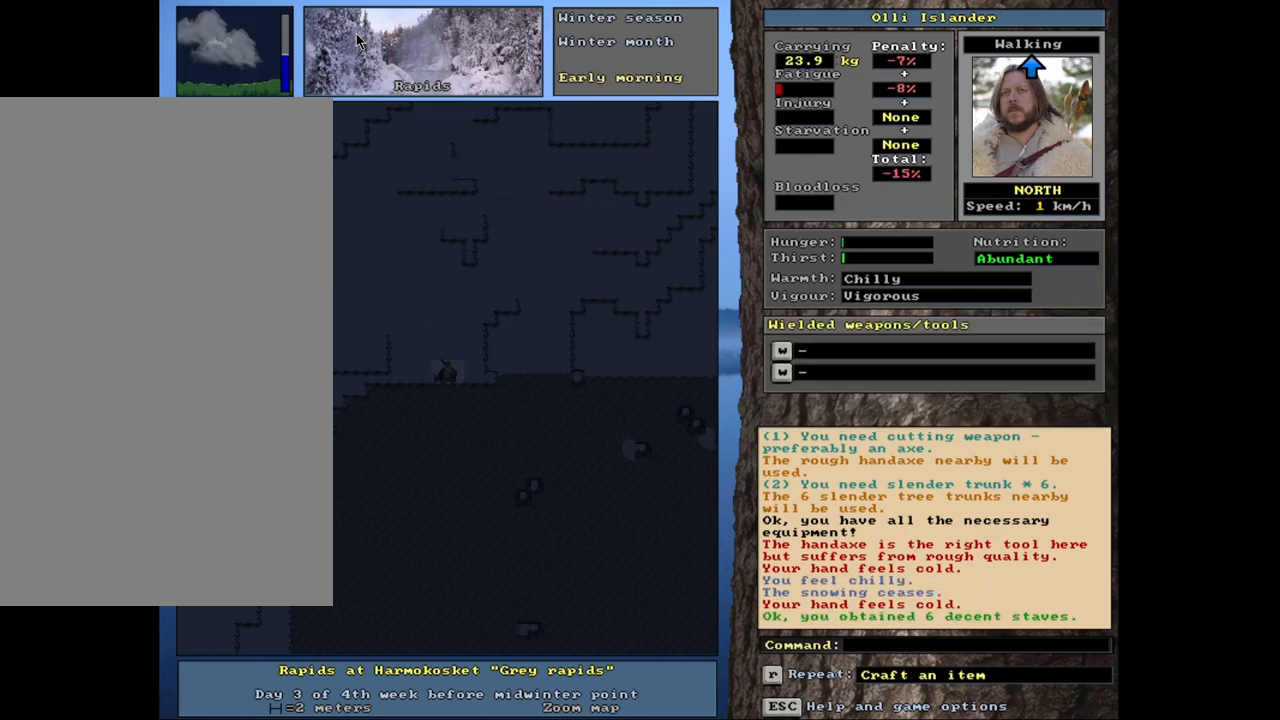
{"keys": [], "mouse": [], "events": [[367, "d", "down"], [500, "d", "up"]]}
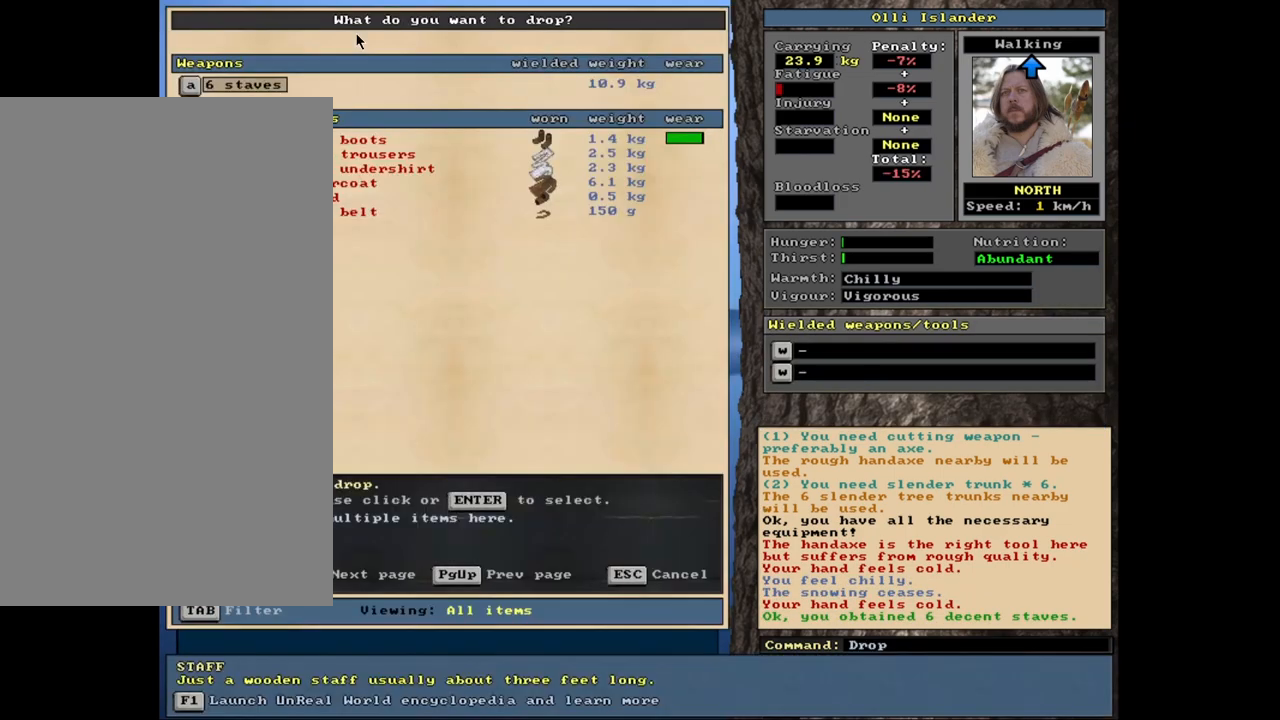
{"keys": [], "mouse": [], "events": [[183, "shift_l", "down"], [283, "equals", "down"], [383, "equals", "up"], [400, "shift_l", "up"]]}
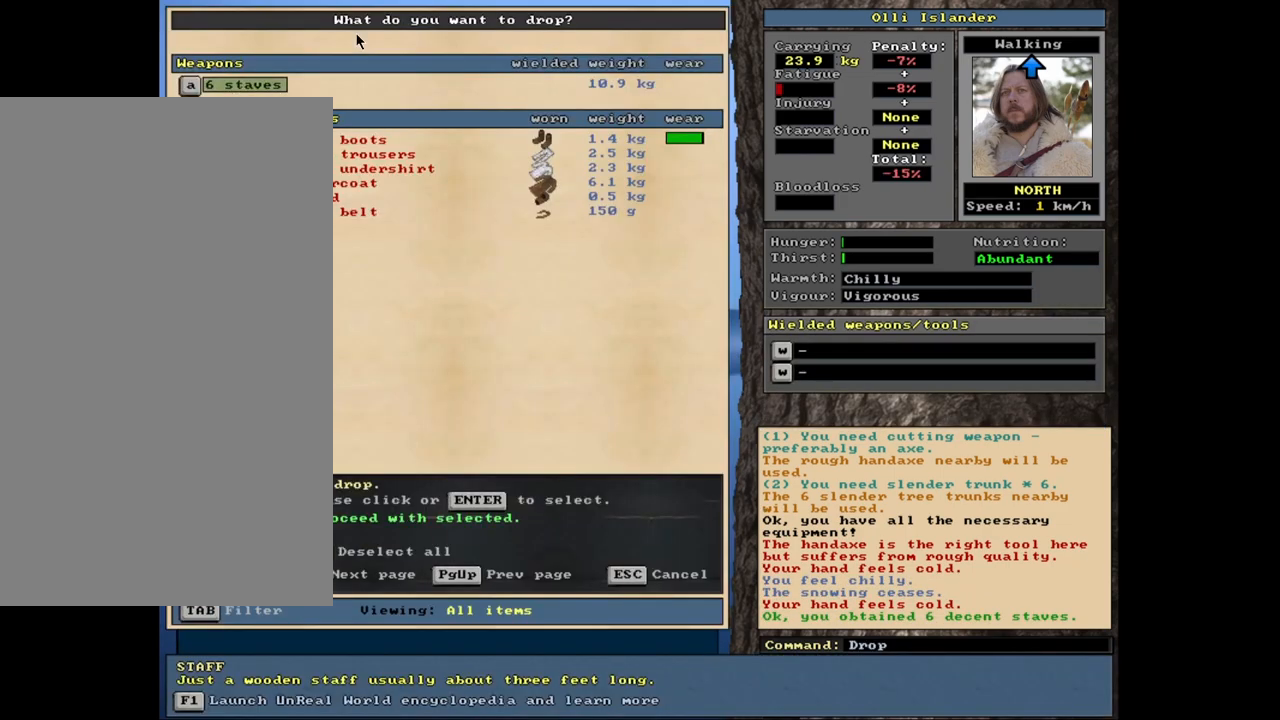
{"keys": [], "mouse": [], "events": [[133, "space", "down"], [183, "space", "up"]]}
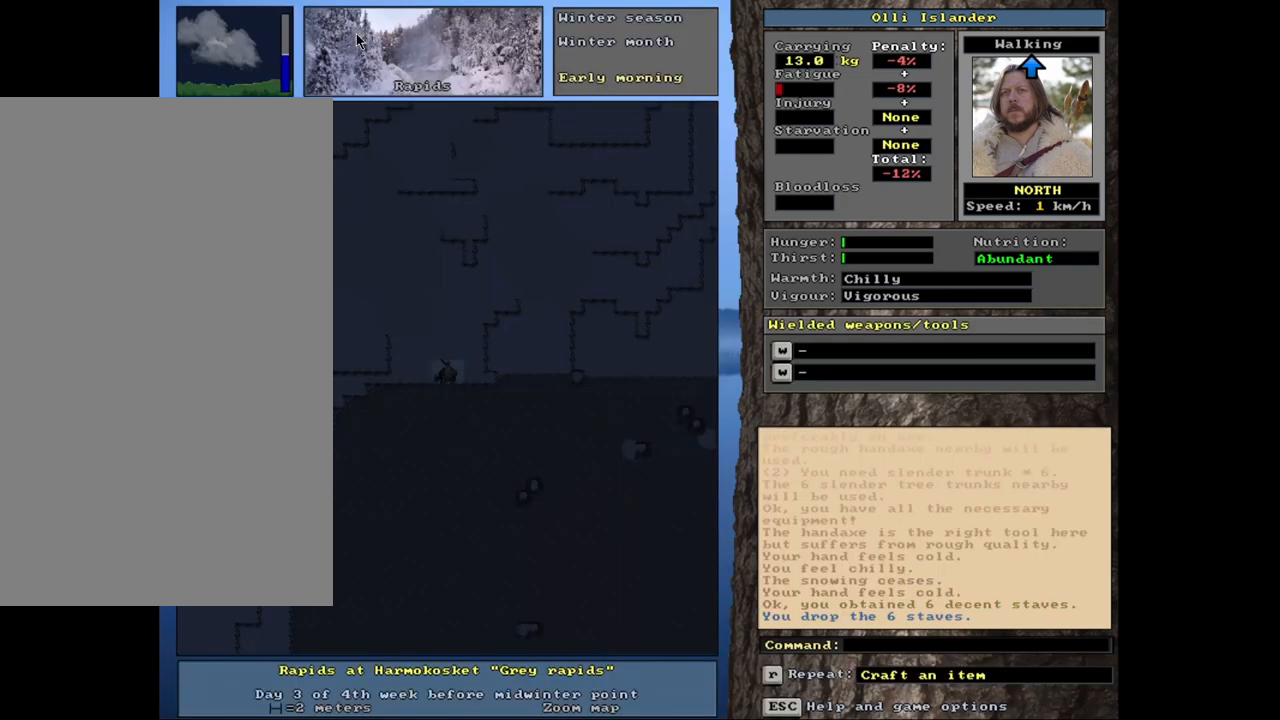
{"keys": [], "mouse": [], "events": []}
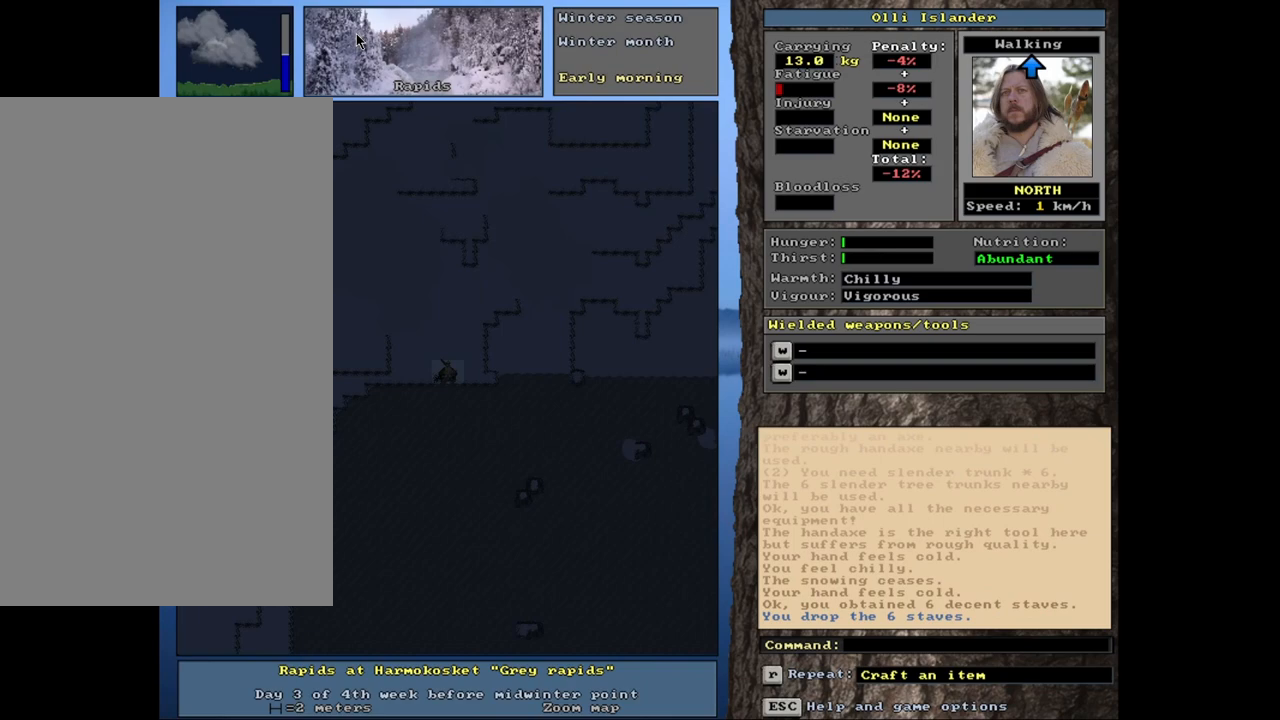
{"keys": ["q"], "mouse": [], "events": [[417, "q", "down"]]}
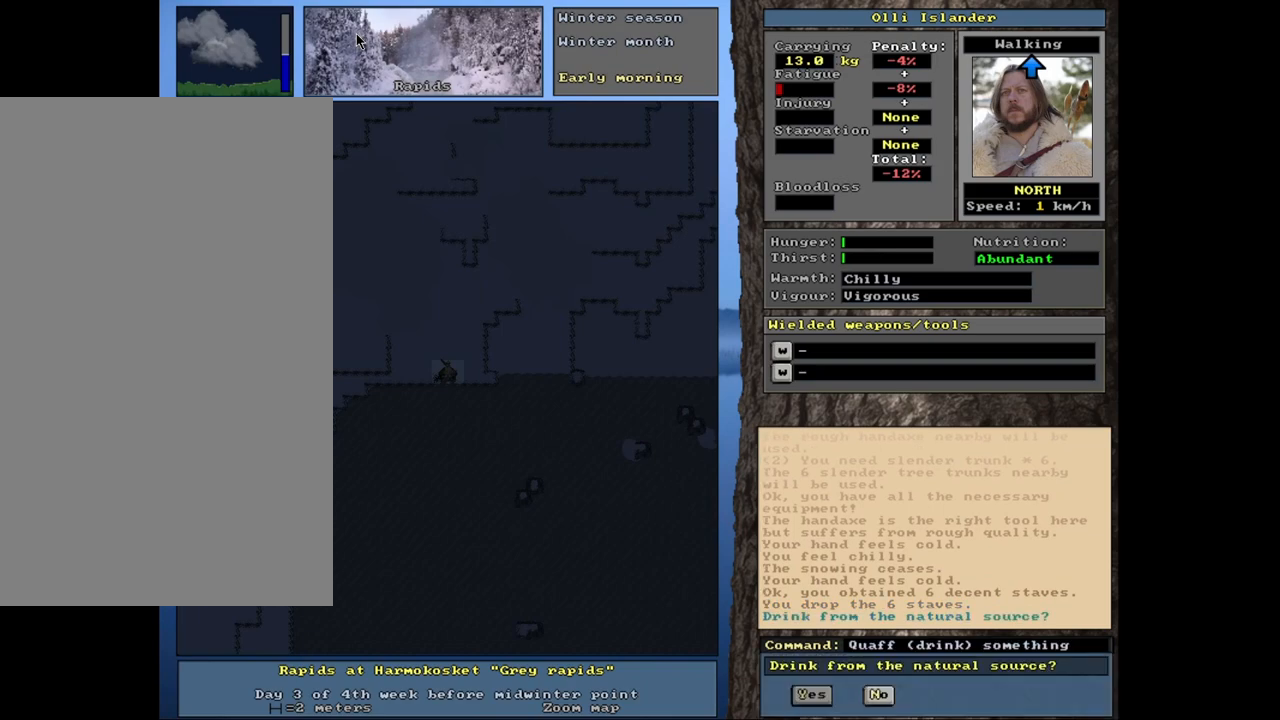
{"keys": [], "mouse": [], "events": [[33, "q", "up"], [200, "return", "down"], [300, "return", "up"]]}
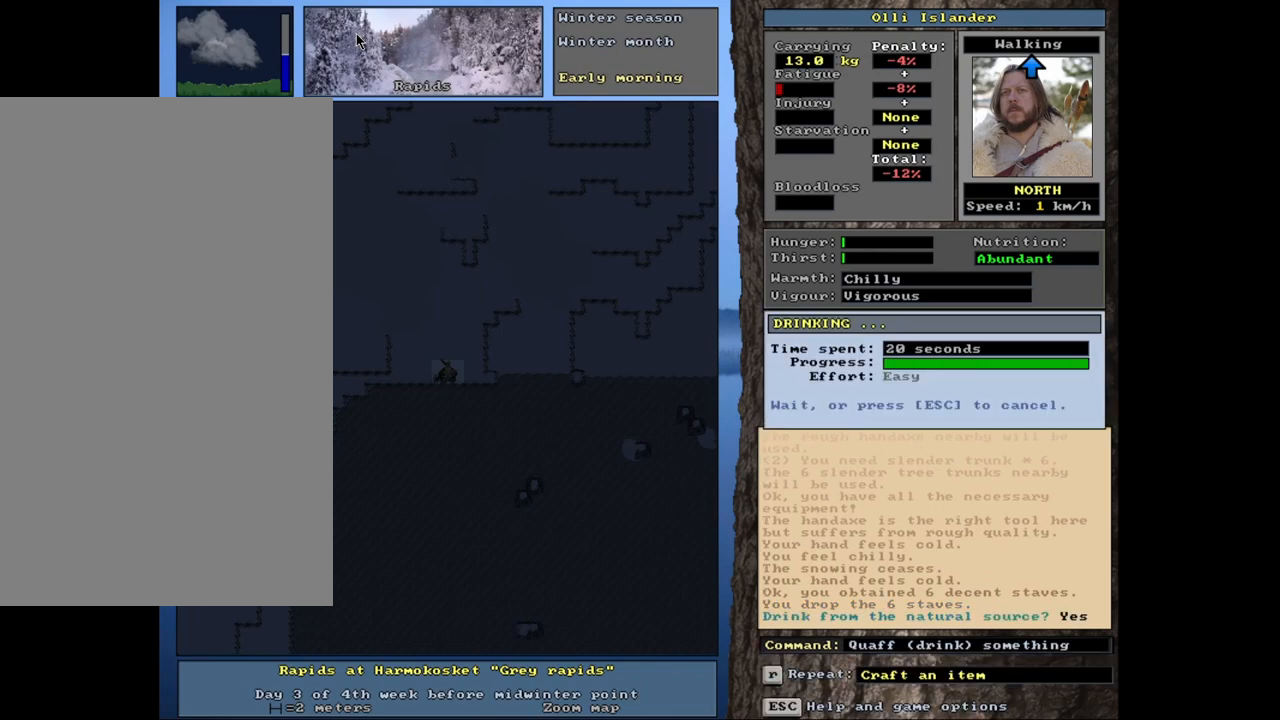
{"keys": [], "mouse": [], "events": []}
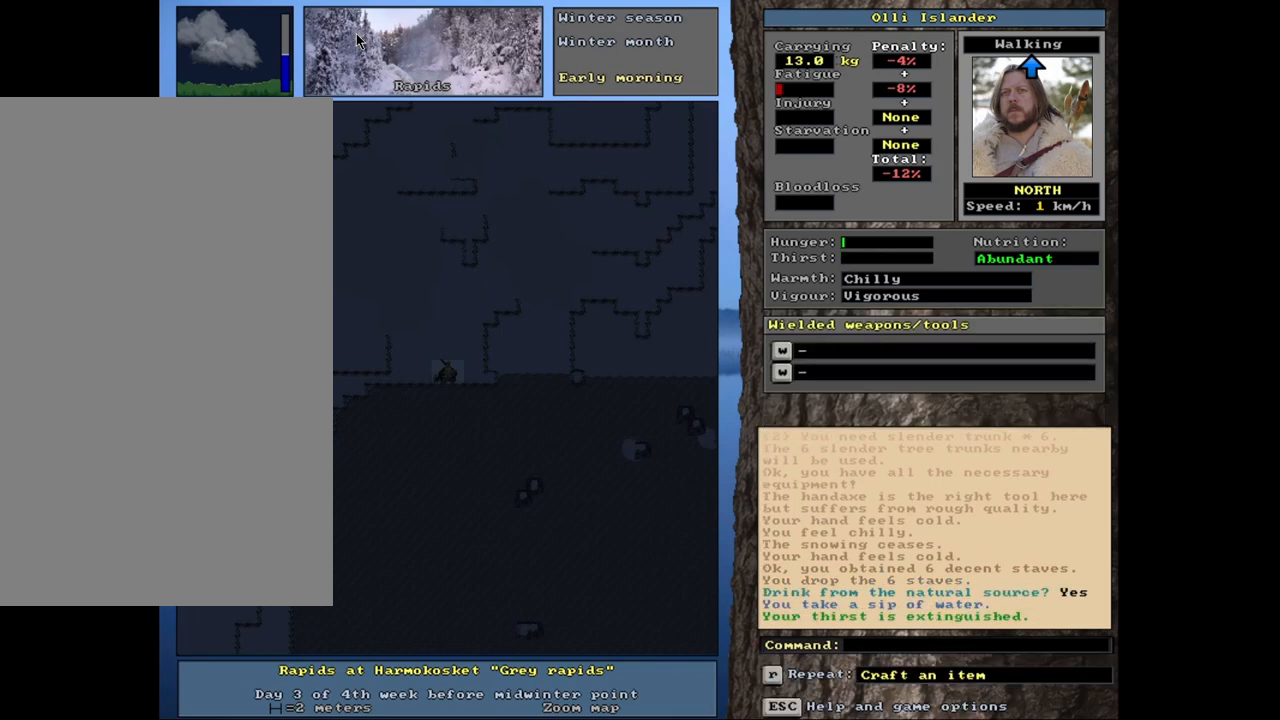
{"keys": [], "mouse": [], "events": []}
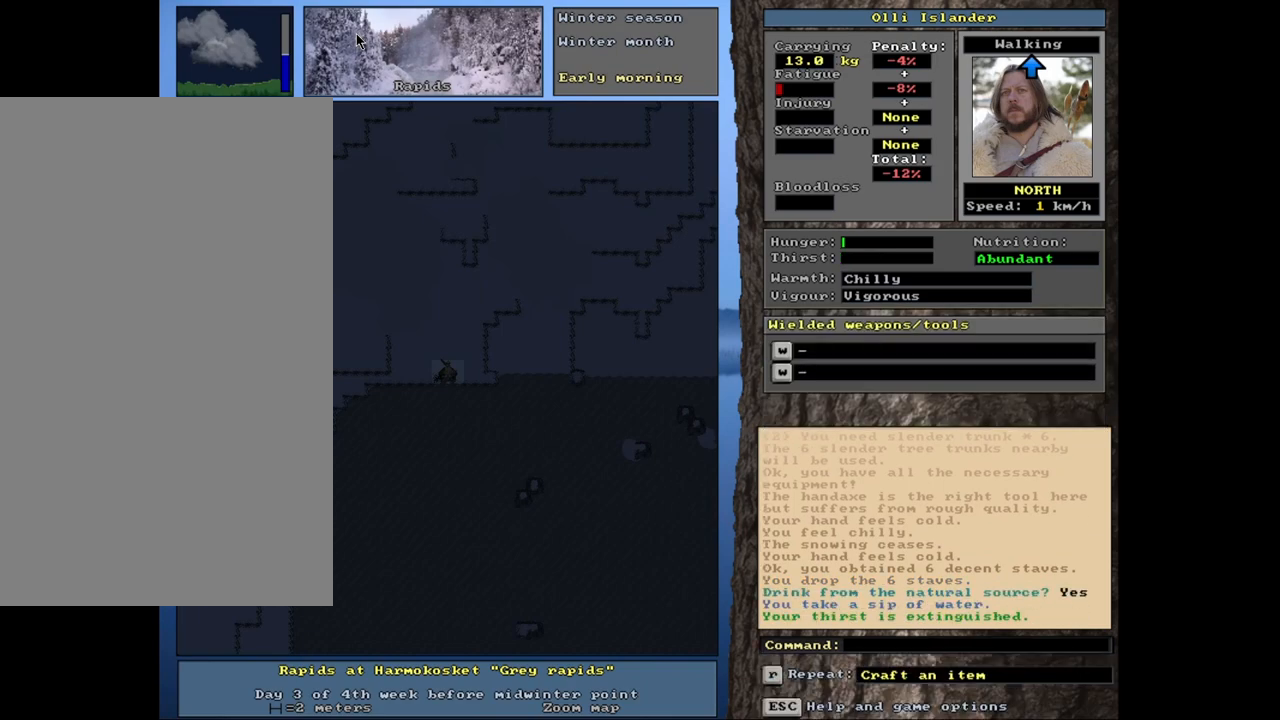
{"keys": [], "mouse": [], "events": [[167, "g", "down"], [250, "g", "up"]]}
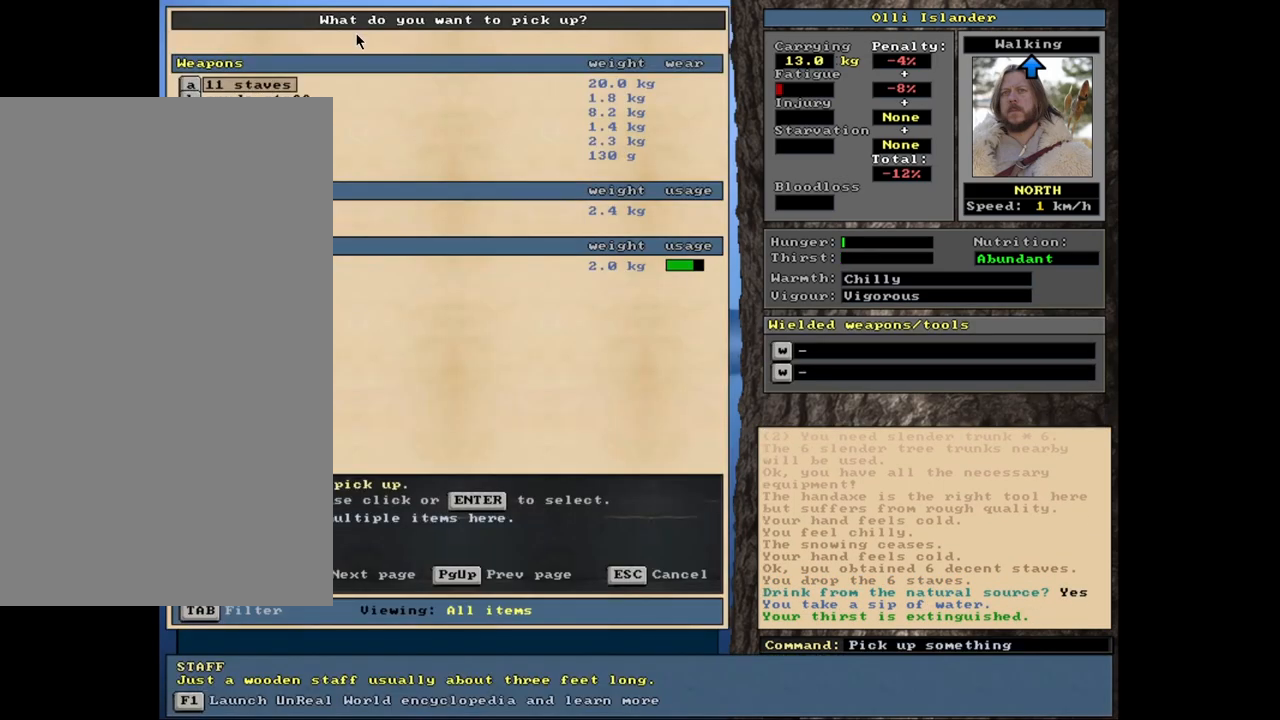
{"keys": [], "mouse": [], "events": [[367, "return", "down"], [400, "space", "down"], [433, "return", "up"], [483, "space", "up"]]}
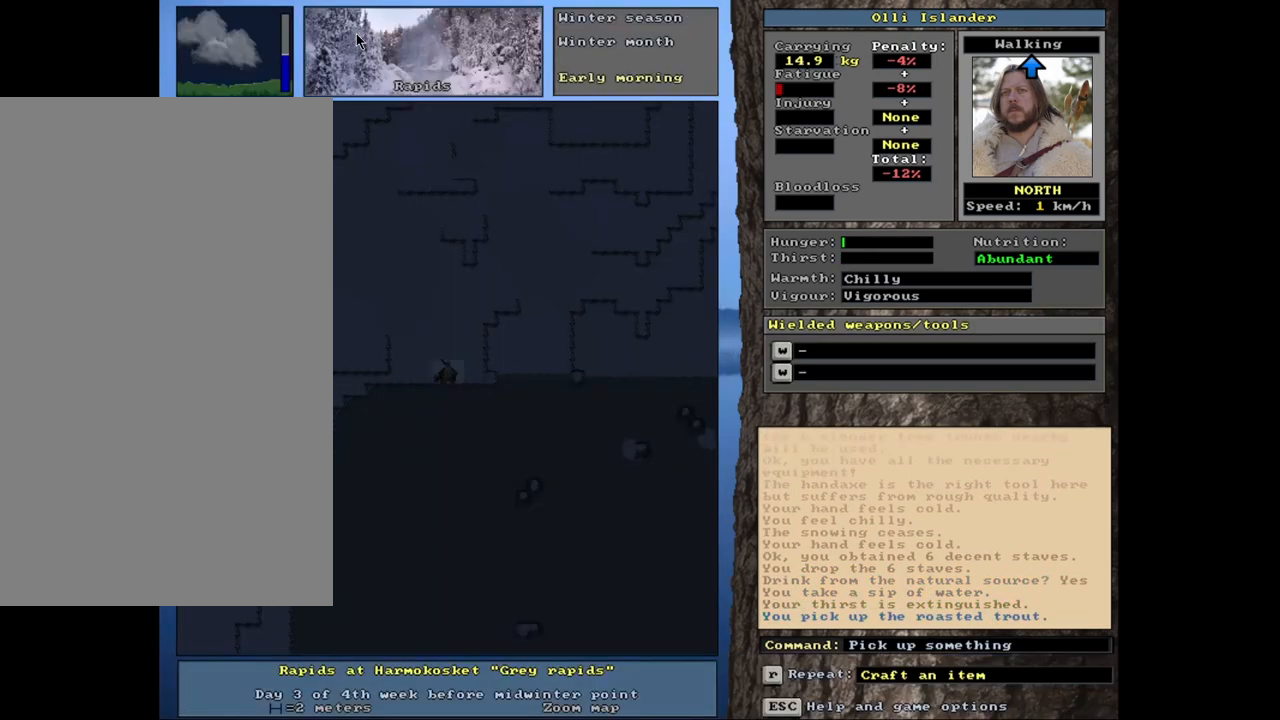
{"keys": [], "mouse": [], "events": []}
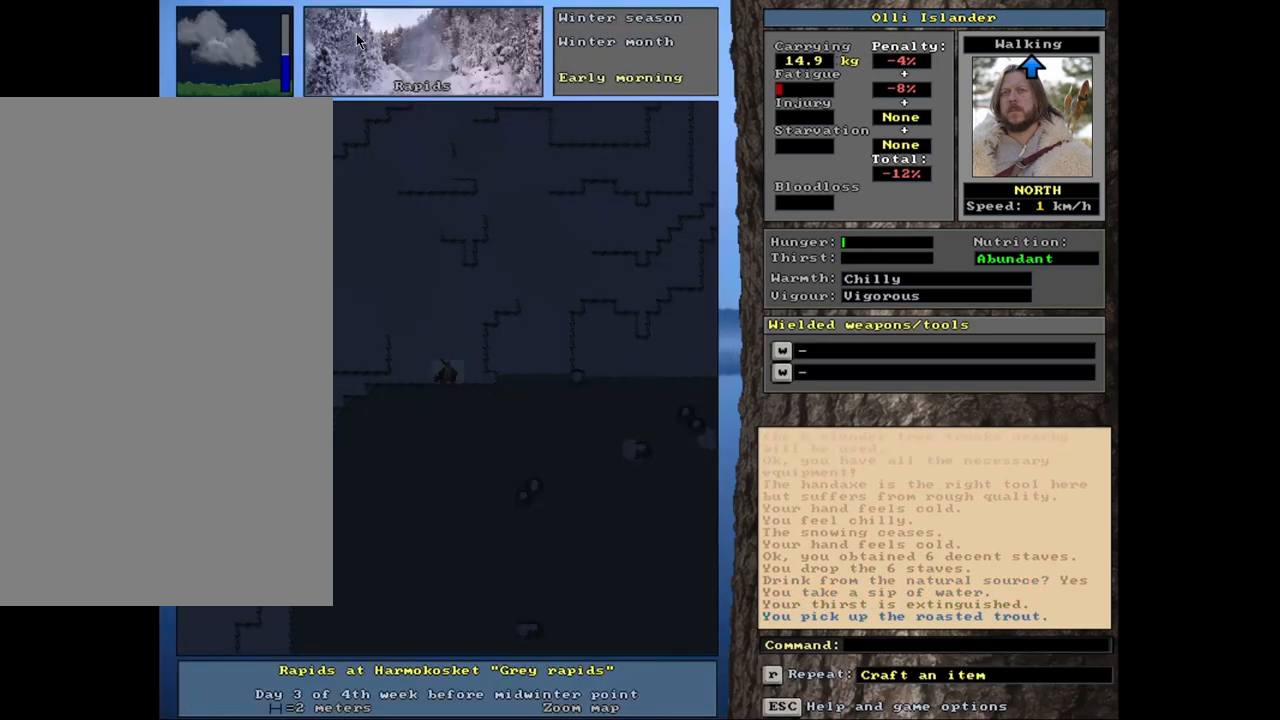
{"keys": [], "mouse": [], "events": []}
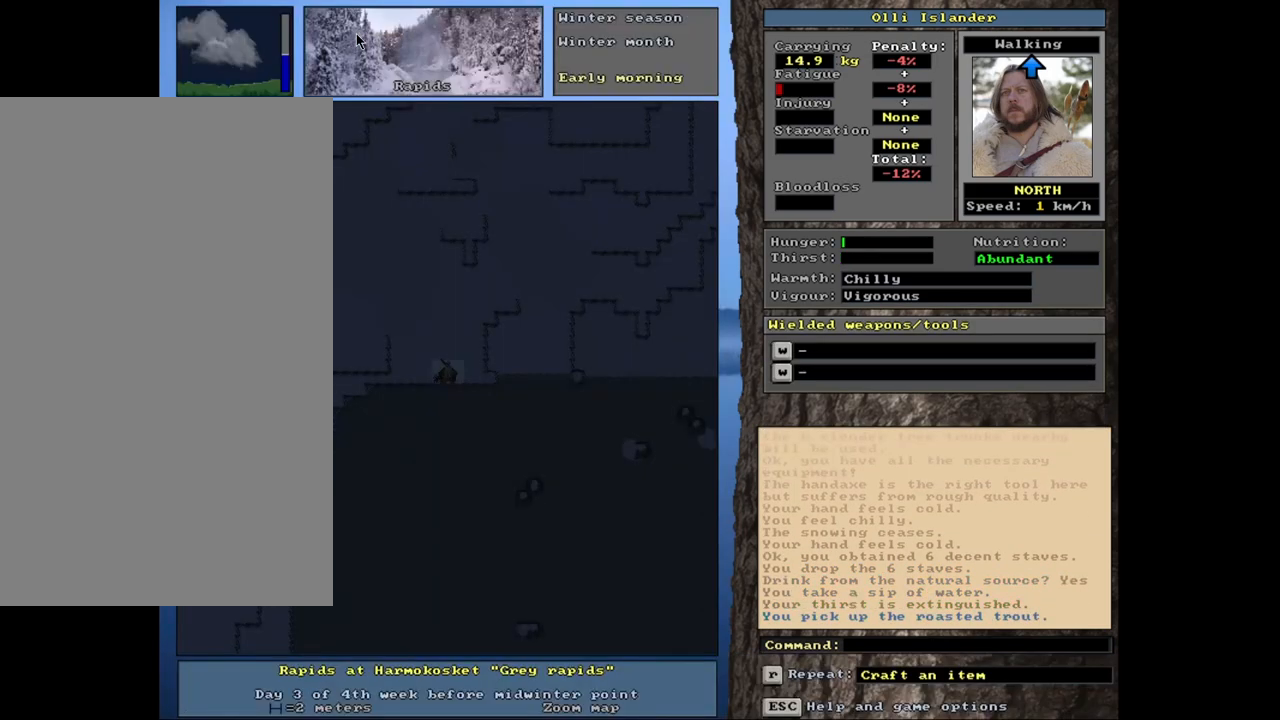
{"keys": [], "mouse": [], "events": []}
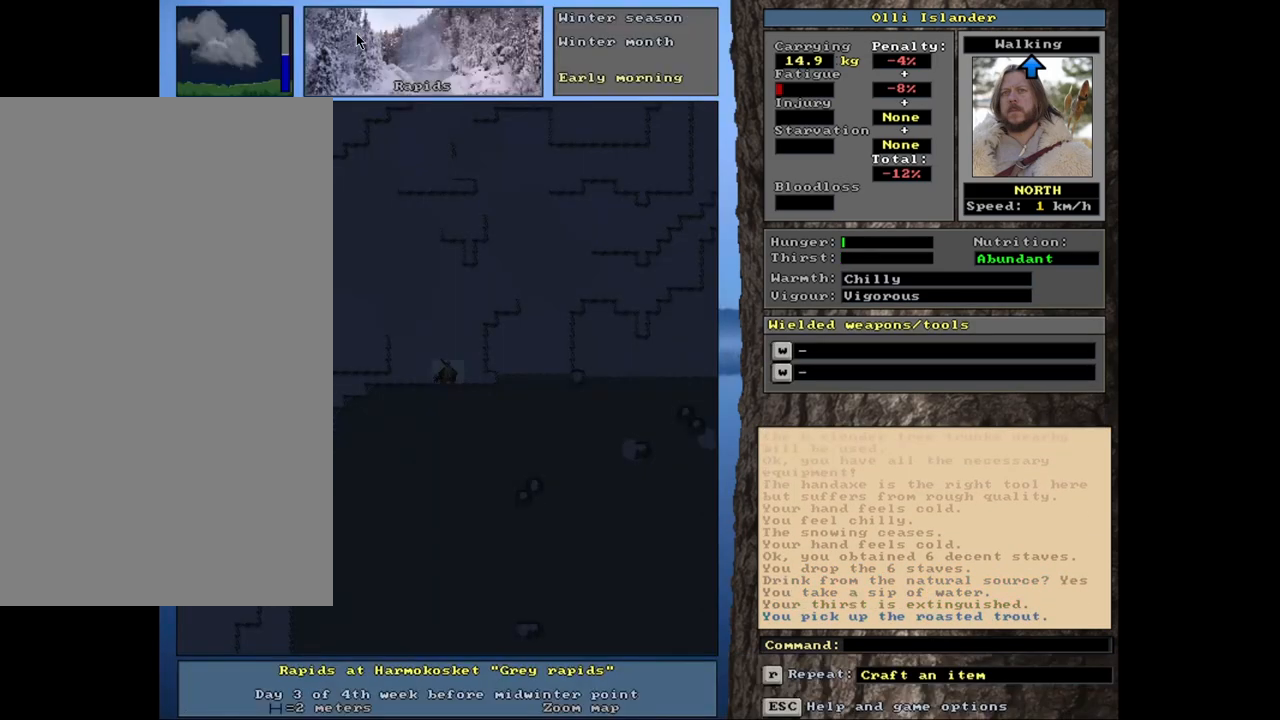
{"keys": [], "mouse": [], "events": []}
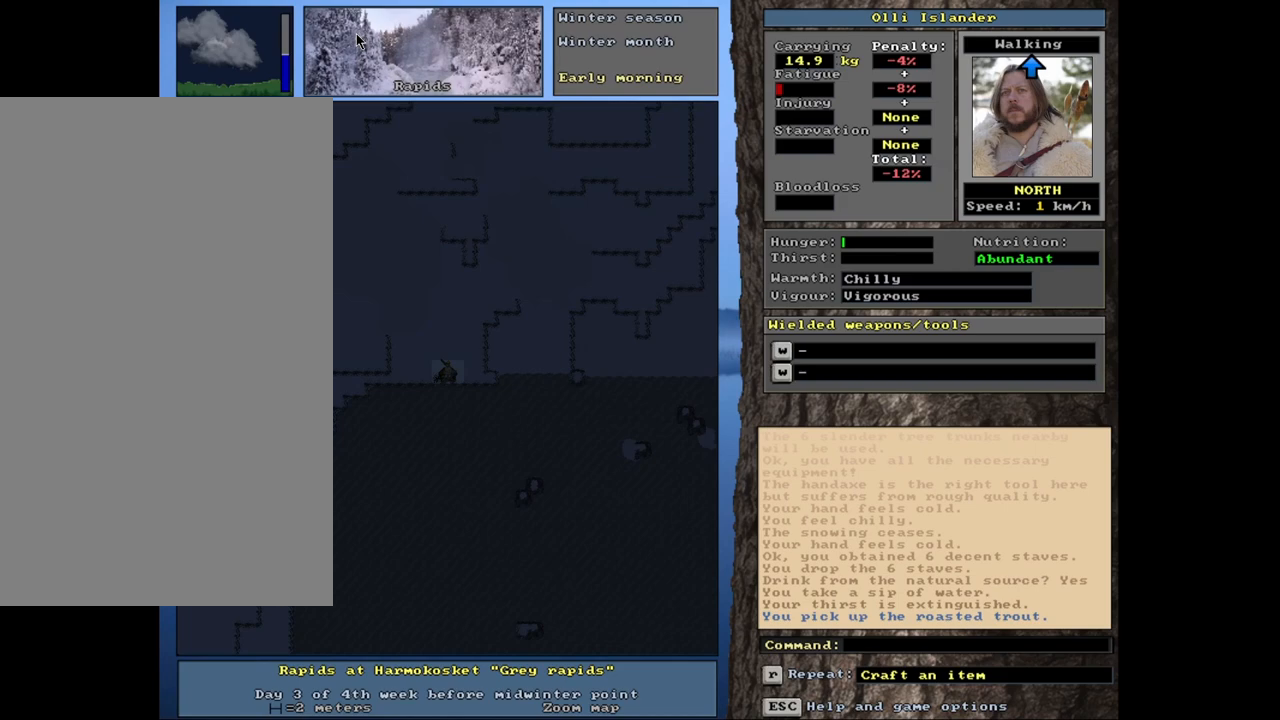
{"keys": [], "mouse": [], "events": []}